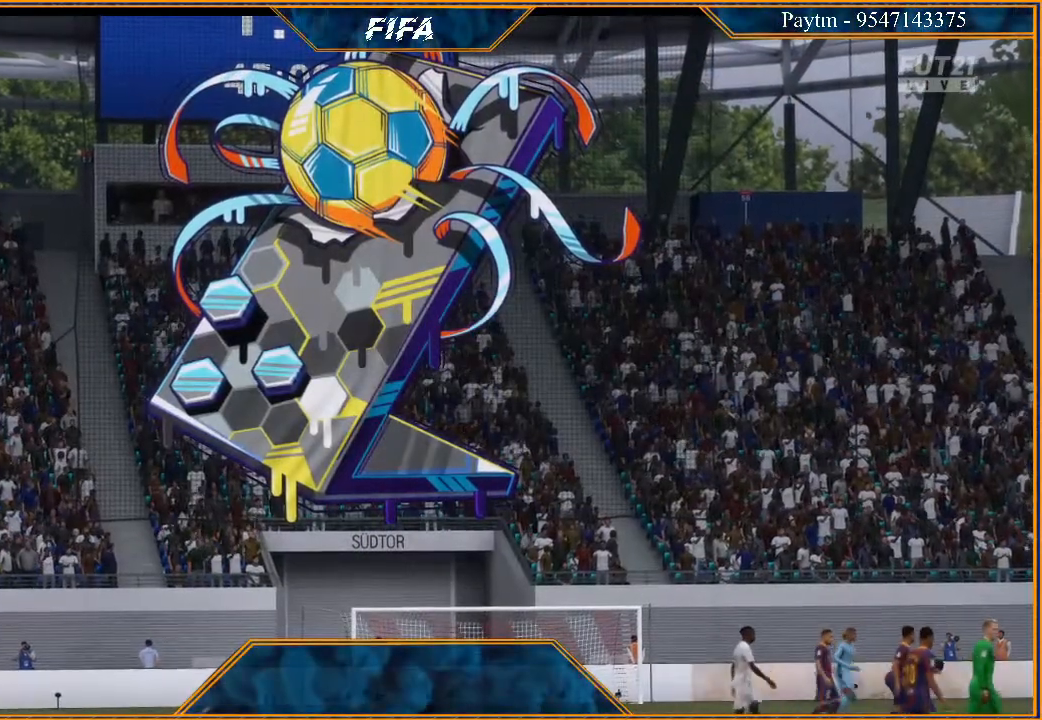
Gameplay with a controller (Xbox layout); each line is a JSON object with the inputs held at the frame after it. "events" lists button and stick changes between this image and that frame as [ms after this image, input, new state], when the widget could be followed in between. Not read: L3.
{"buttons": [], "left_stick": "center", "right_stick": "center", "events": [[67, "A", "down"], [100, "L1", "down"], [167, "A", "up"], [233, "A", "down"], [267, "A", "up"], [300, "L1", "up"], [367, "A", "down"], [433, "A", "up"]]}
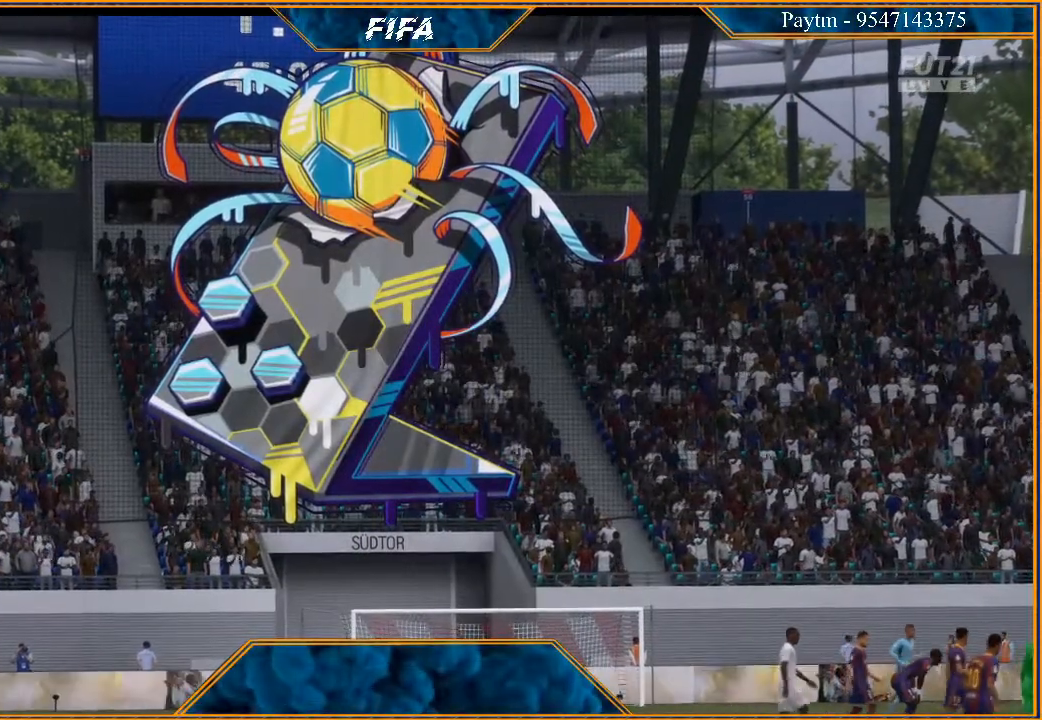
{"buttons": [], "left_stick": "center", "right_stick": "center", "events": [[33, "A", "down"], [100, "A", "up"]]}
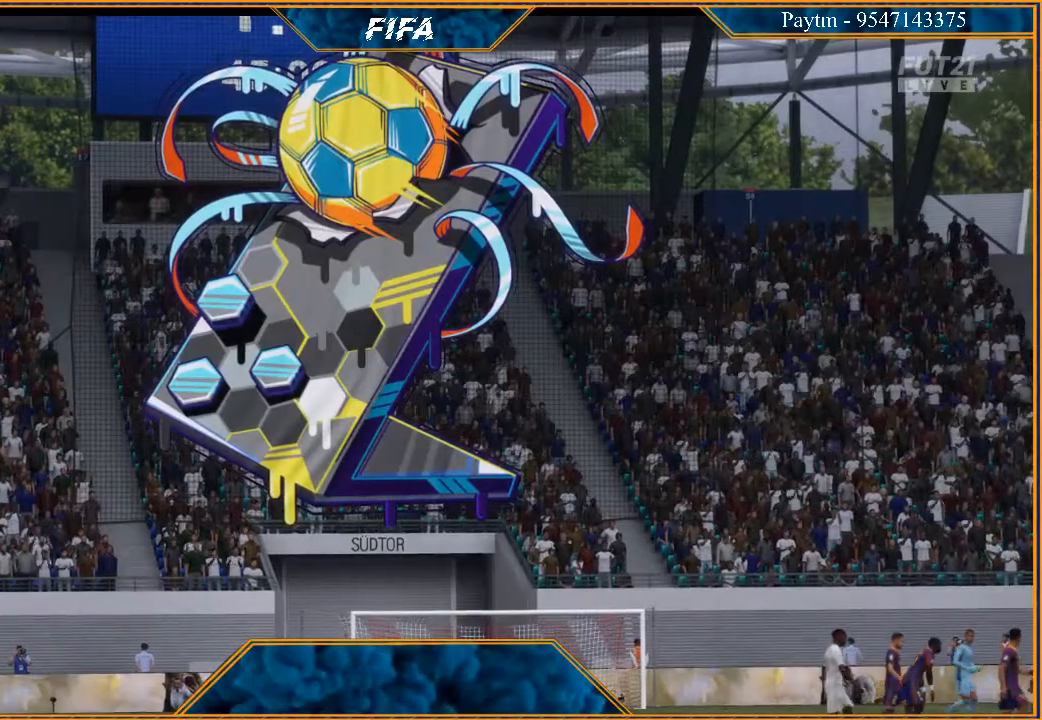
{"buttons": [], "left_stick": "center", "right_stick": "center", "events": []}
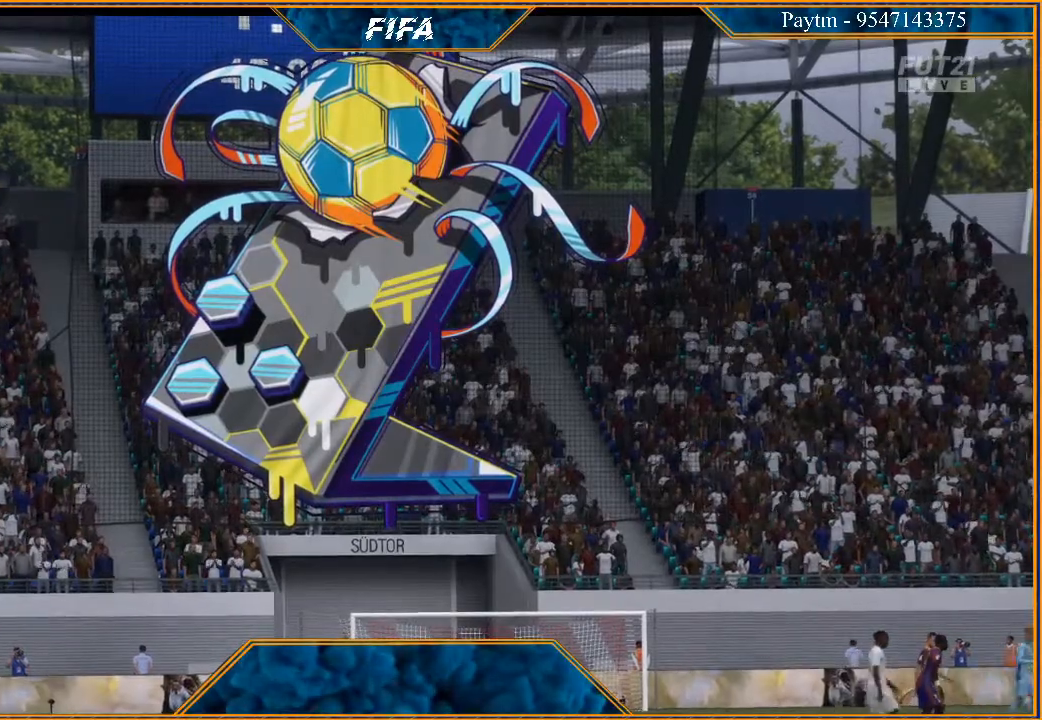
{"buttons": [], "left_stick": "center", "right_stick": "center", "events": [[200, "A", "down"], [333, "A", "up"]]}
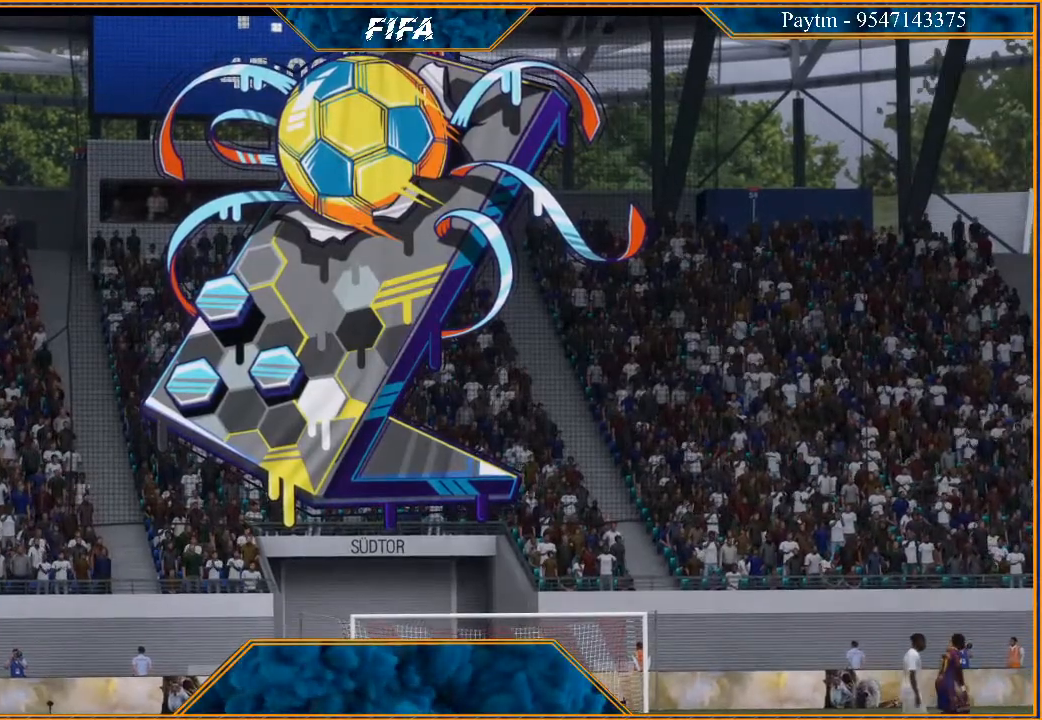
{"buttons": [], "left_stick": "center", "right_stick": "center", "events": []}
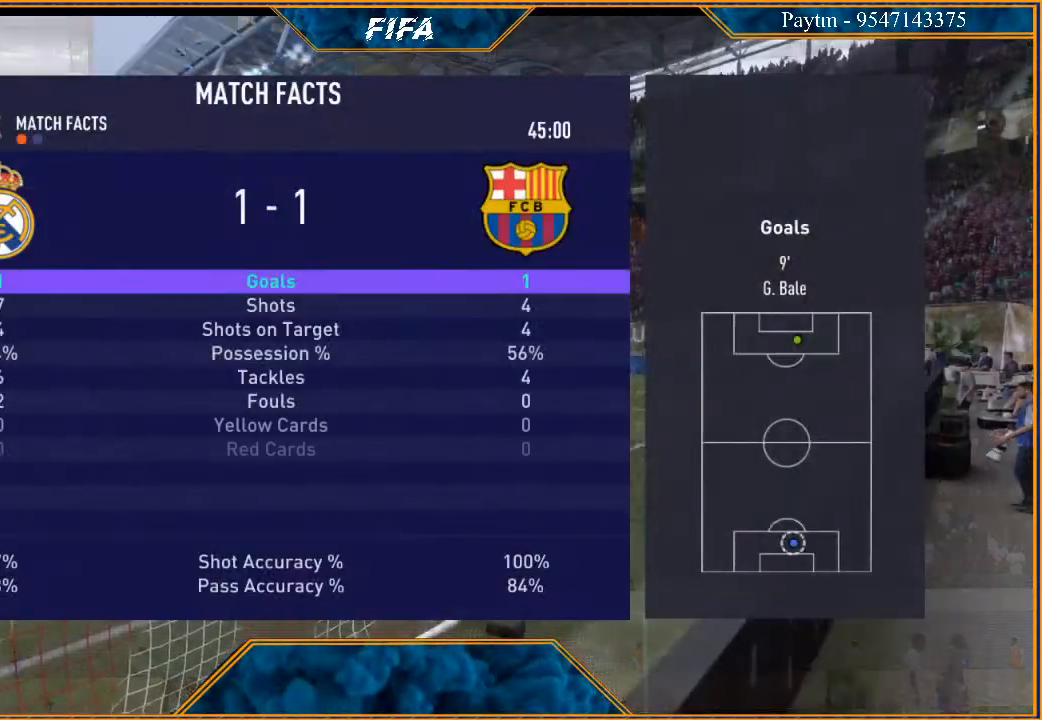
{"buttons": [], "left_stick": "center", "right_stick": "center", "events": [[67, "A", "down"], [100, "A", "up"], [200, "A", "down"], [267, "A", "up"], [333, "A", "down"], [400, "A", "up"]]}
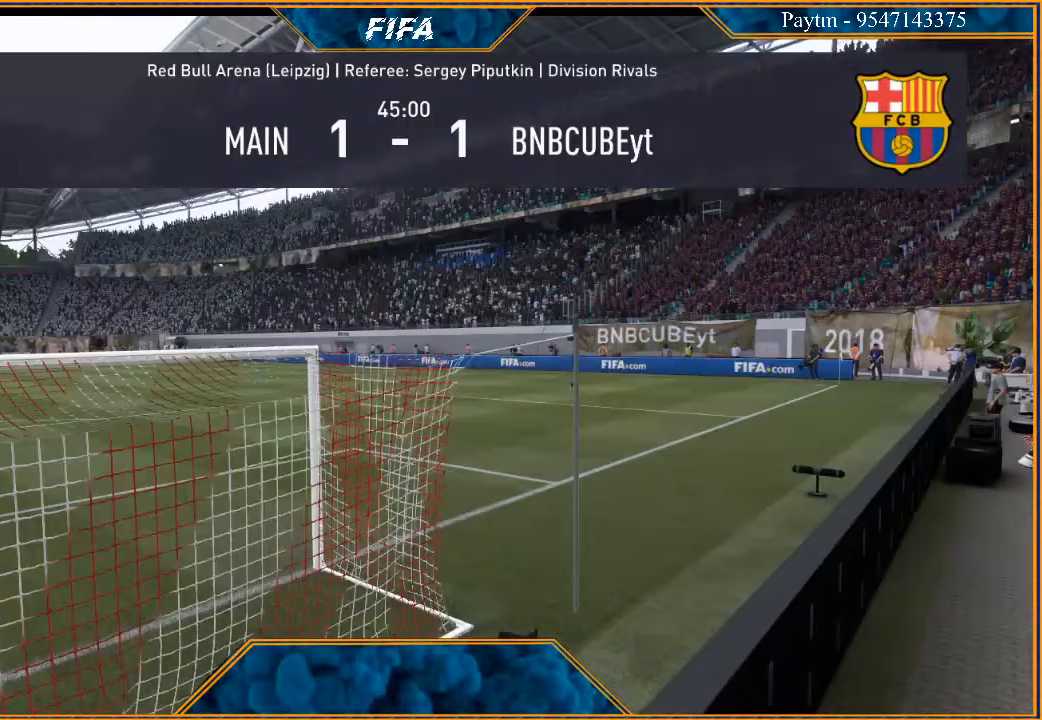
{"buttons": [], "left_stick": "center", "right_stick": "center", "events": []}
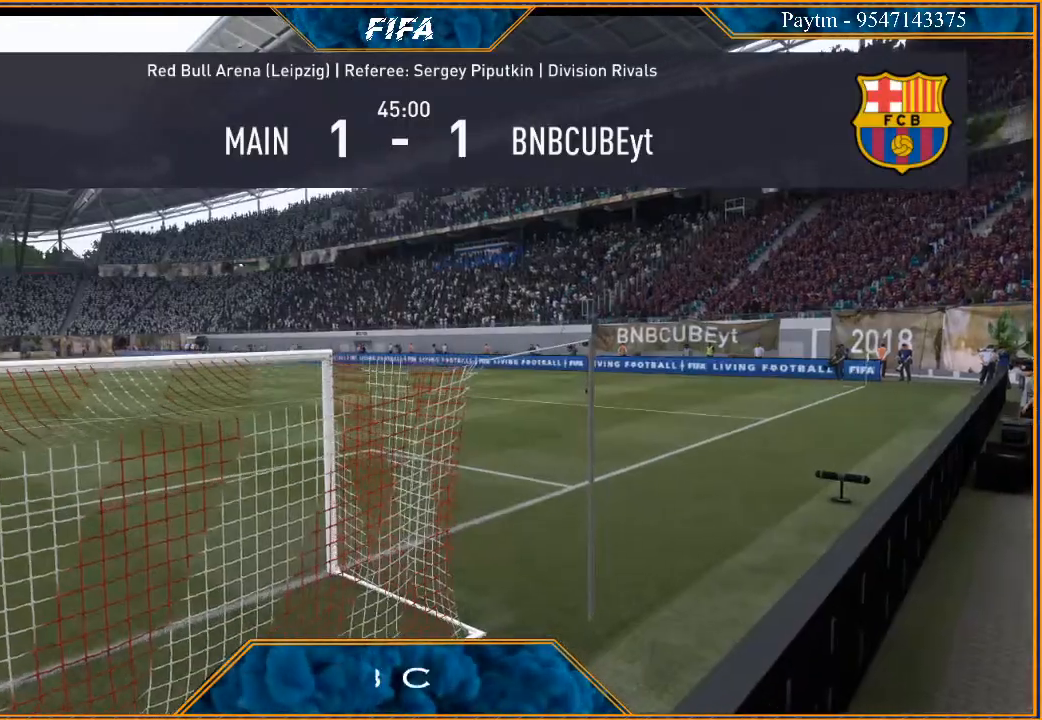
{"buttons": [], "left_stick": "center", "right_stick": "center", "events": []}
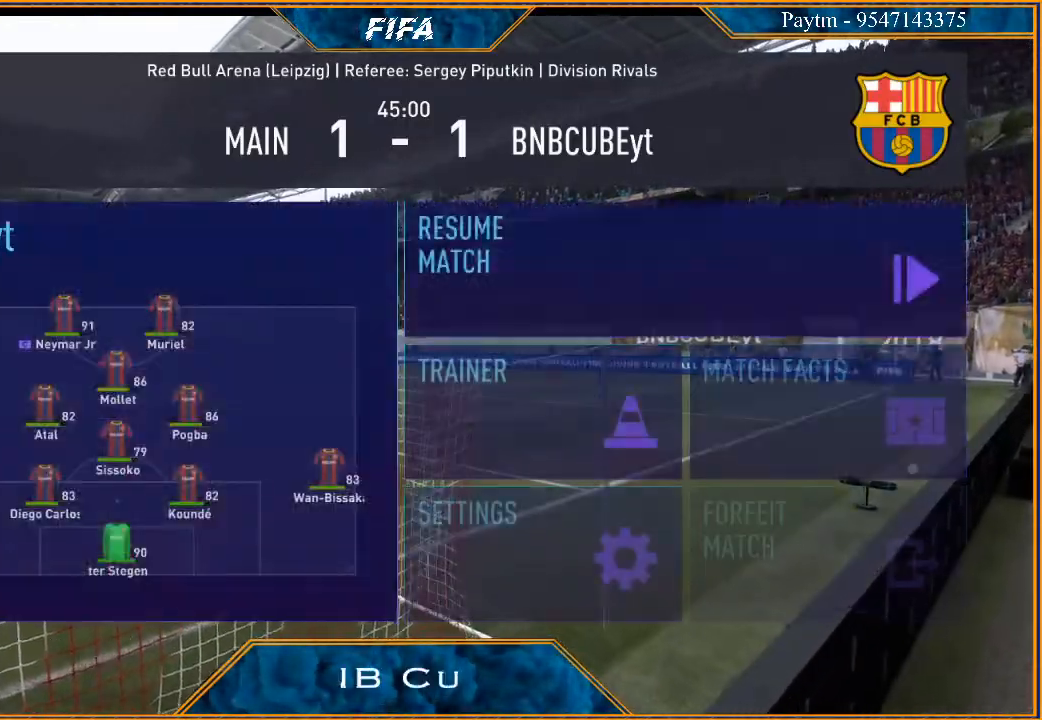
{"buttons": [], "left_stick": "center", "right_stick": "center", "events": [[367, "X", "down"], [500, "X", "up"]]}
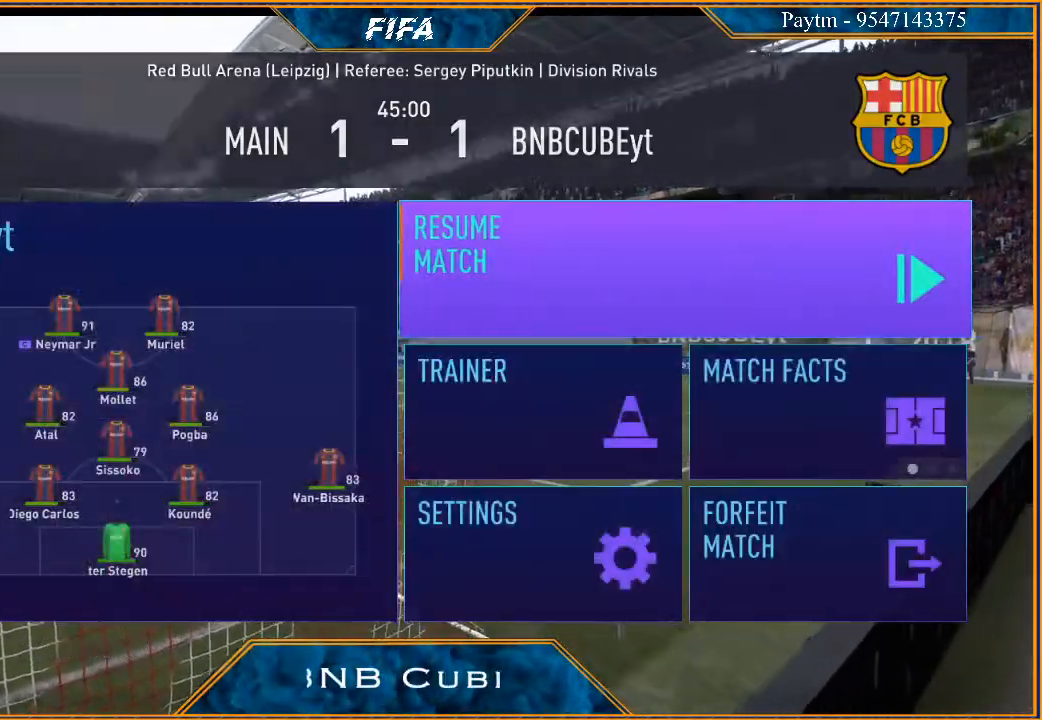
{"buttons": [], "left_stick": "center", "right_stick": "center", "events": []}
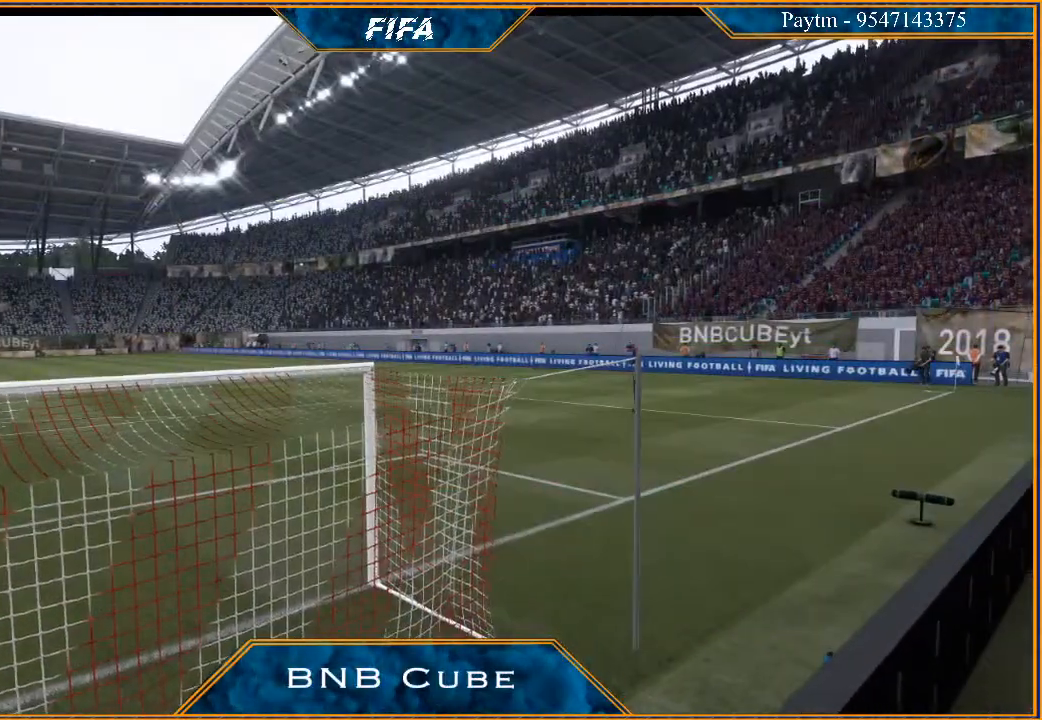
{"buttons": [], "left_stick": "center", "right_stick": "center", "events": []}
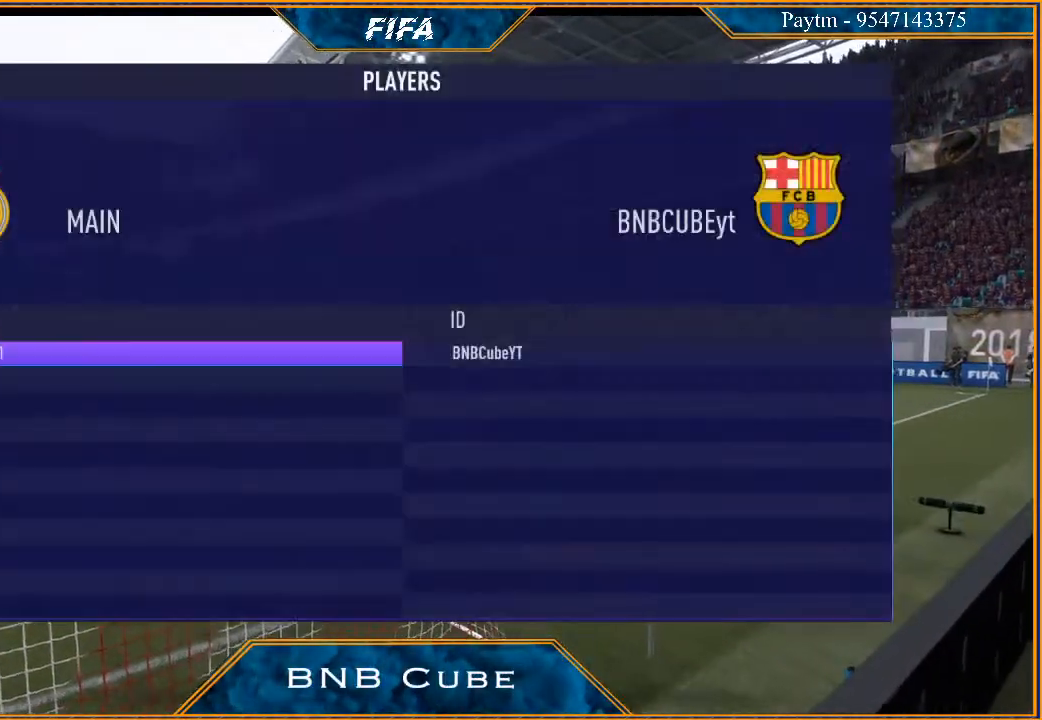
{"buttons": [], "left_stick": "center", "right_stick": "center", "events": []}
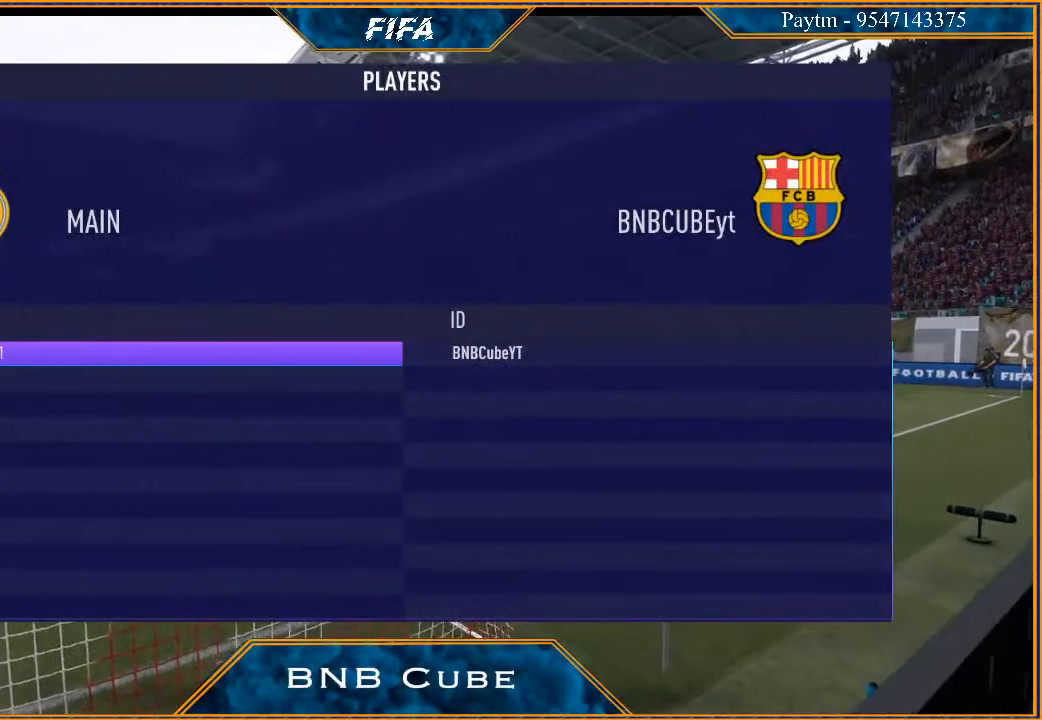
{"buttons": ["B"], "left_stick": "center", "right_stick": "center", "events": [[500, "B", "down"]]}
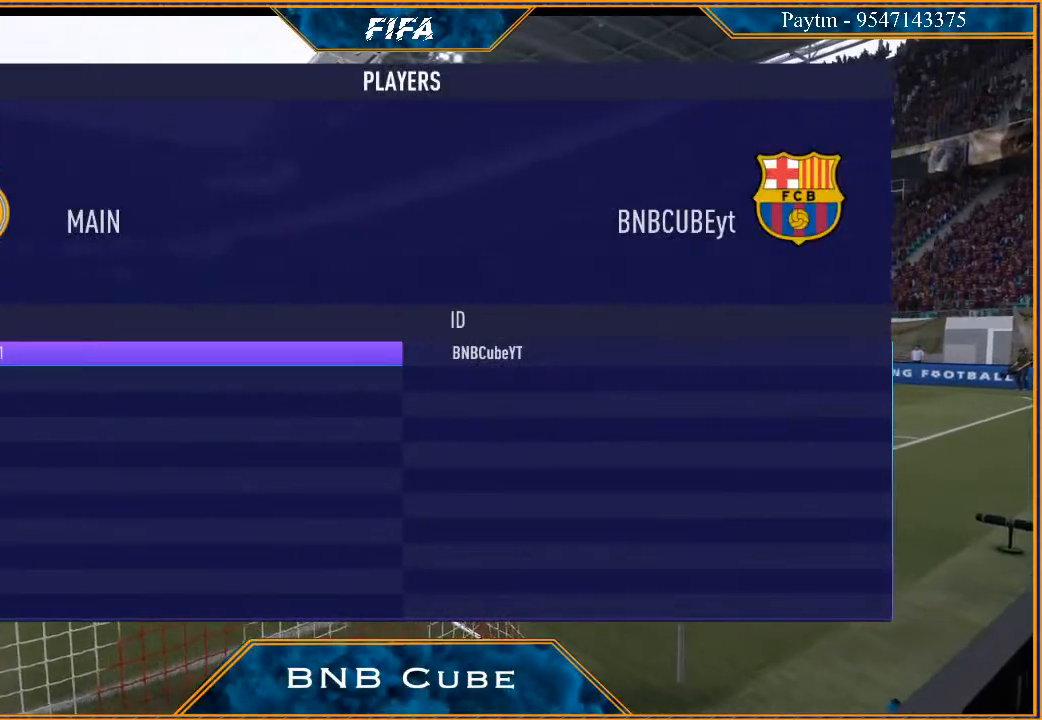
{"buttons": [], "left_stick": "center", "right_stick": "center", "events": [[167, "B", "up"]]}
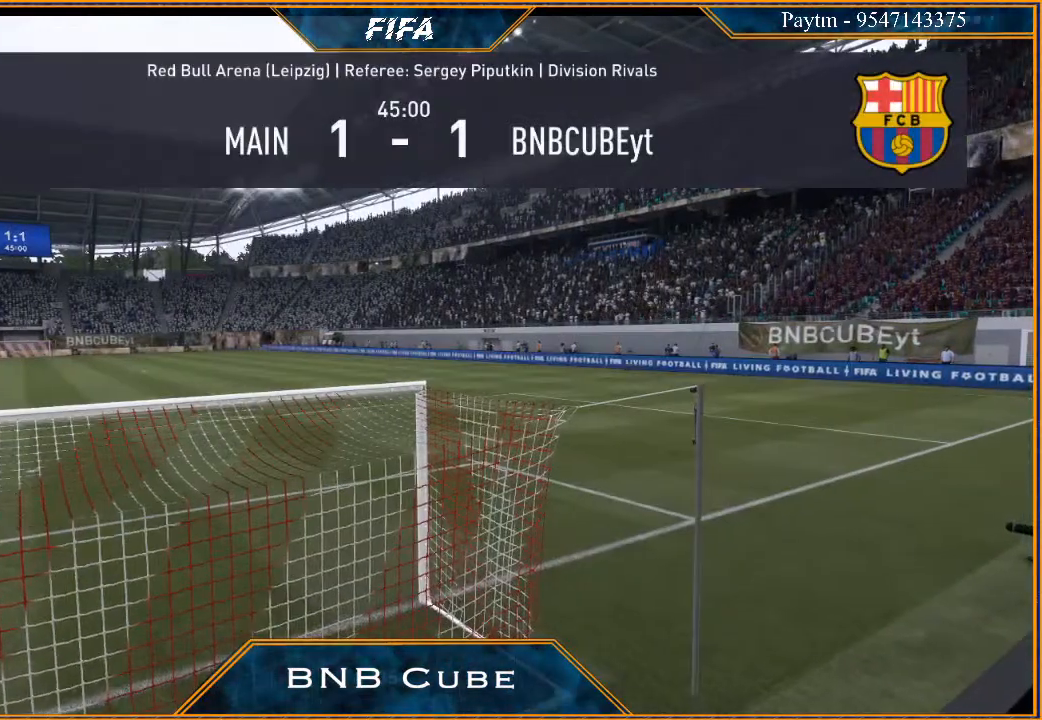
{"buttons": [], "left_stick": "center", "right_stick": "center", "events": []}
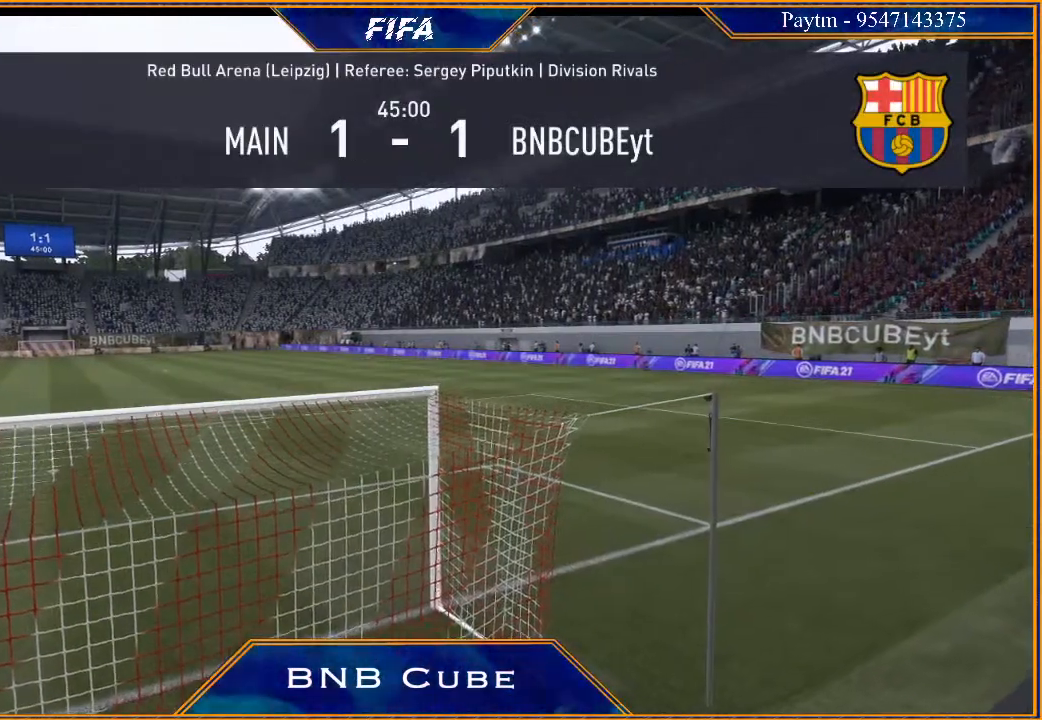
{"buttons": [], "left_stick": "center", "right_stick": "center", "events": []}
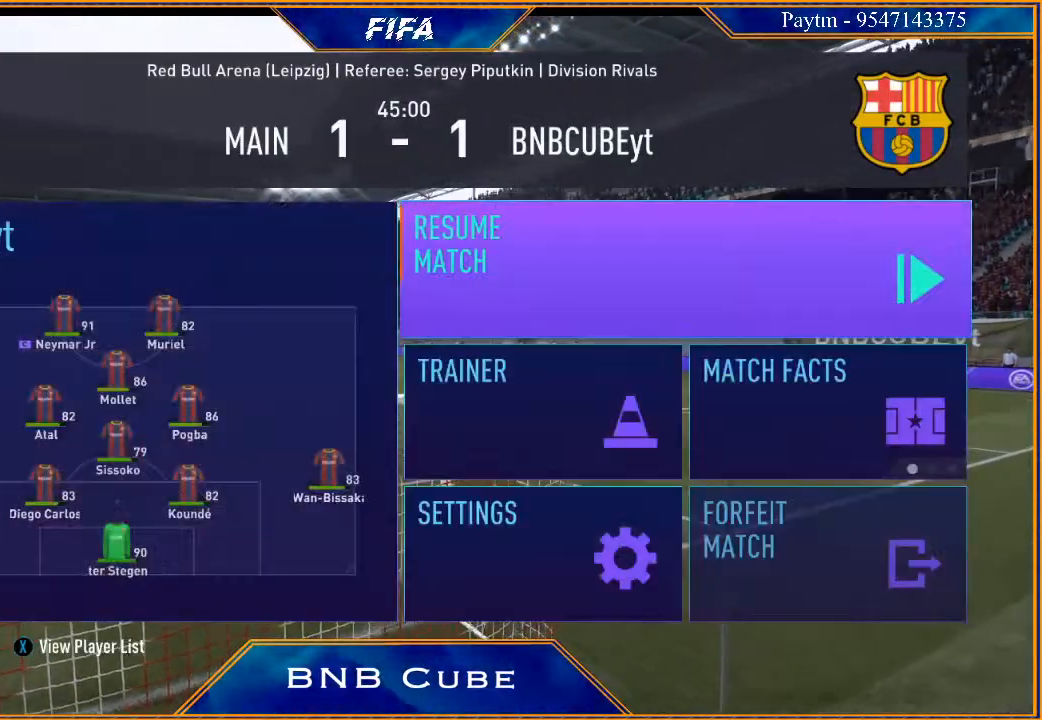
{"buttons": ["A"], "left_stick": "center", "right_stick": "center", "events": [[400, "A", "down"]]}
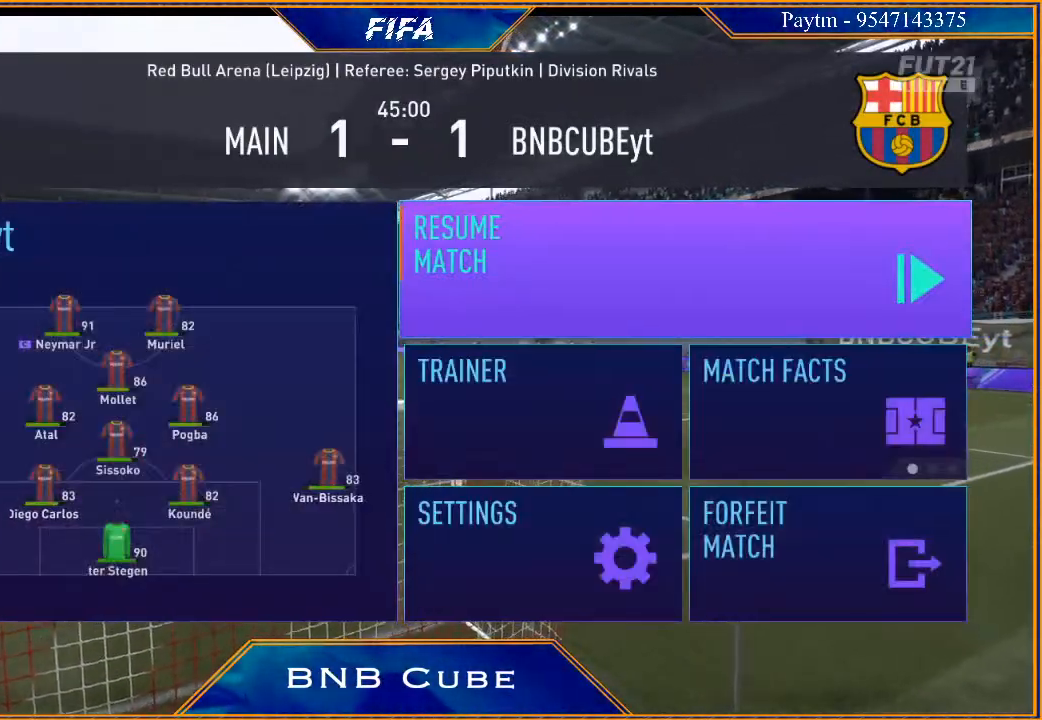
{"buttons": [], "left_stick": "center", "right_stick": "center", "events": [[100, "A", "up"]]}
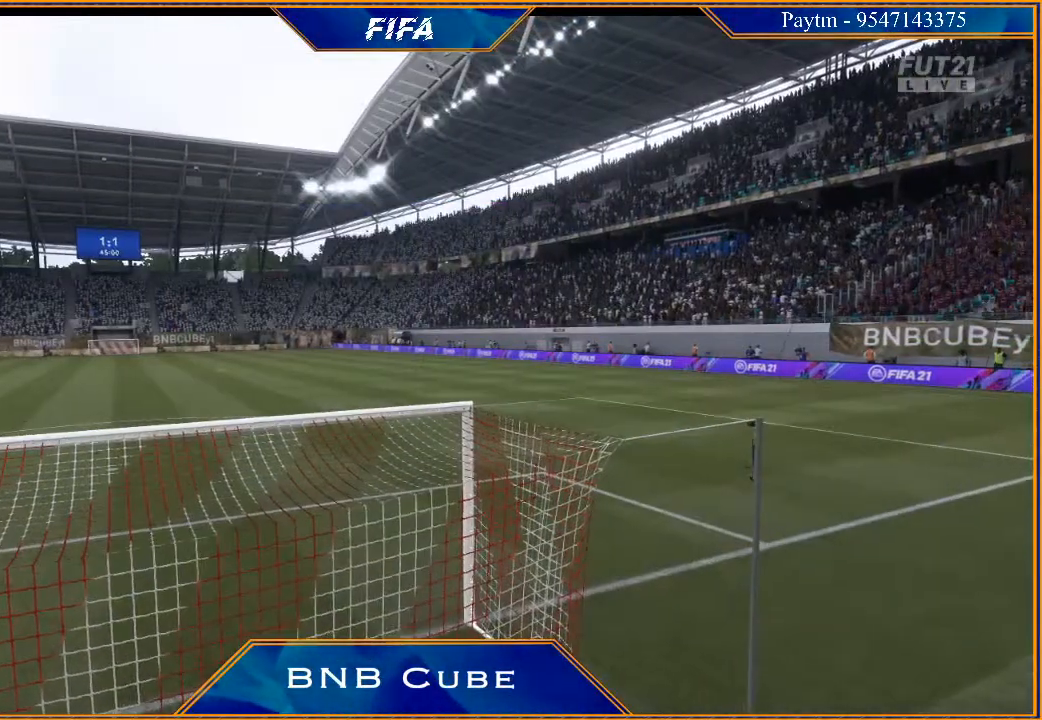
{"buttons": [], "left_stick": "center", "right_stick": "center", "events": []}
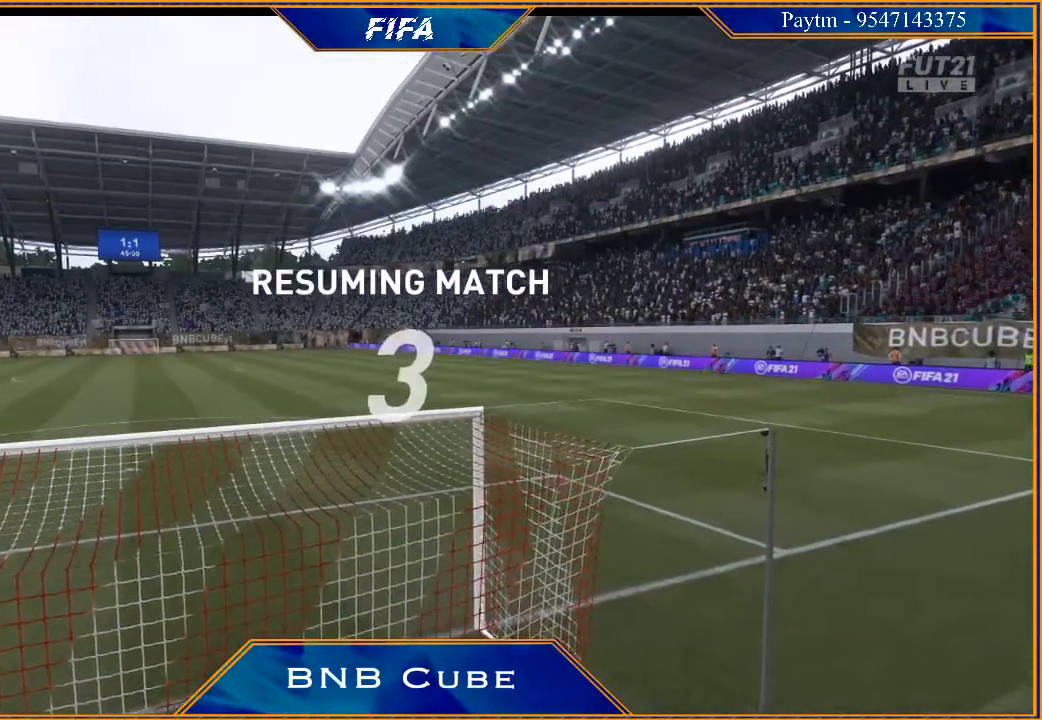
{"buttons": [], "left_stick": "center", "right_stick": "center", "events": []}
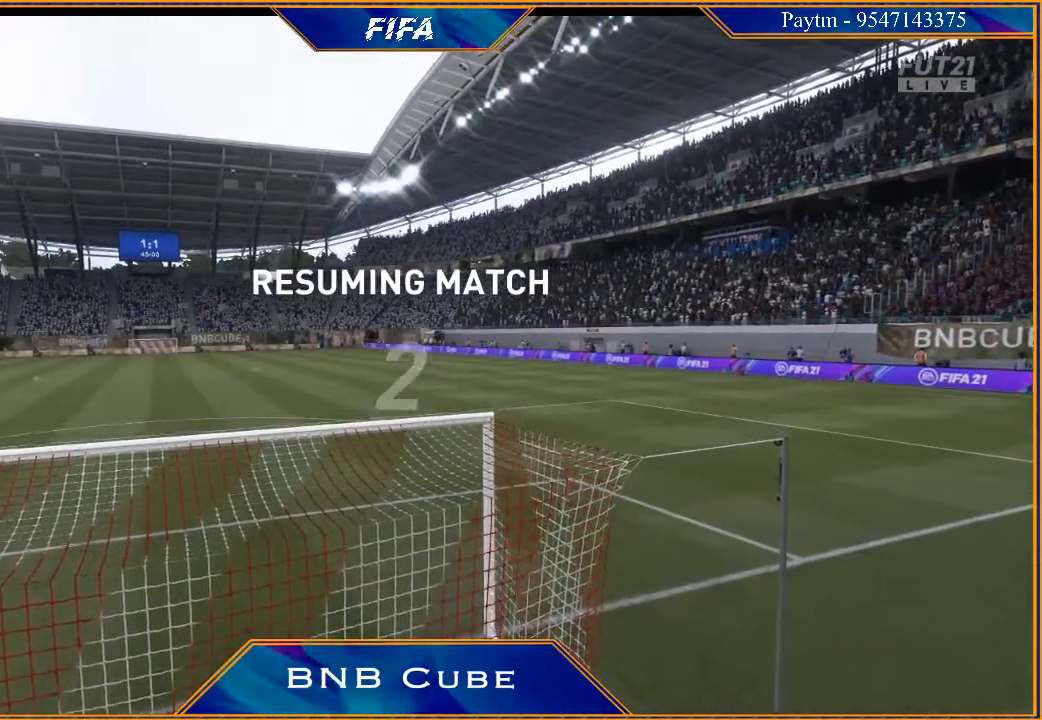
{"buttons": [], "left_stick": "center", "right_stick": "center", "events": []}
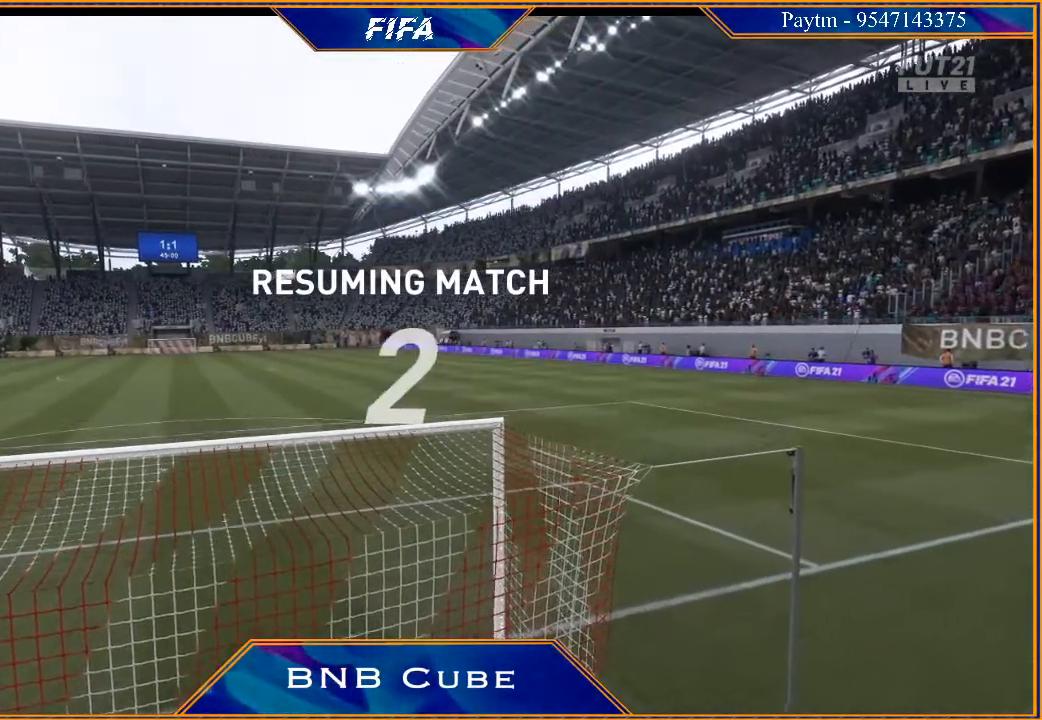
{"buttons": [], "left_stick": "center", "right_stick": "center", "events": []}
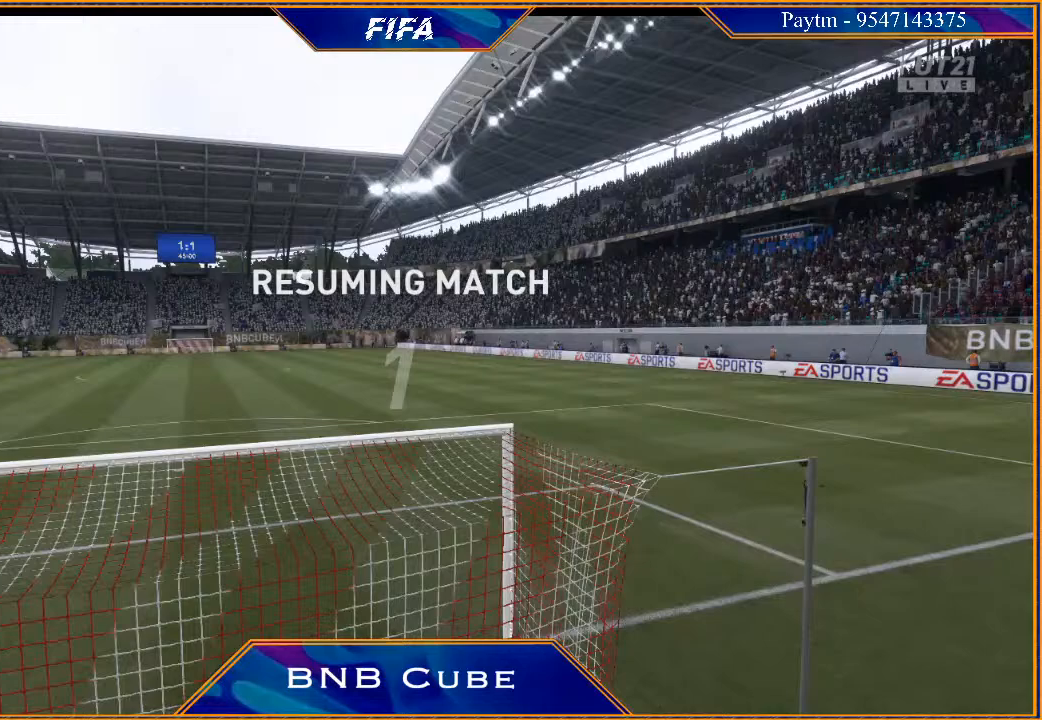
{"buttons": [], "left_stick": "center", "right_stick": "center", "events": []}
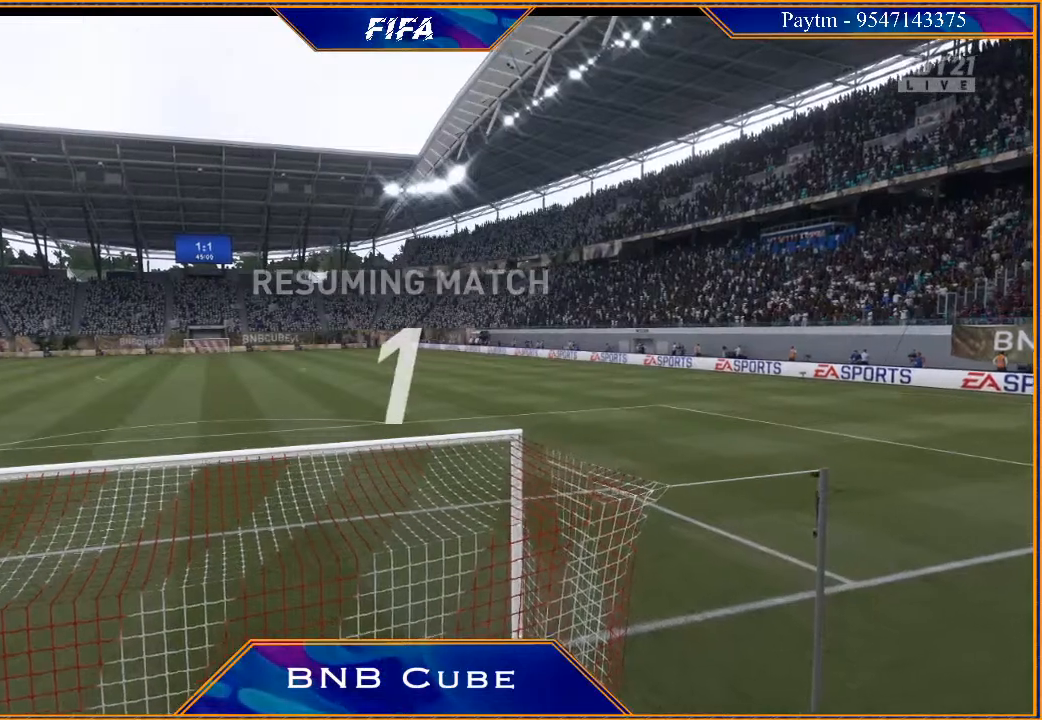
{"buttons": [], "left_stick": "center", "right_stick": "center", "events": []}
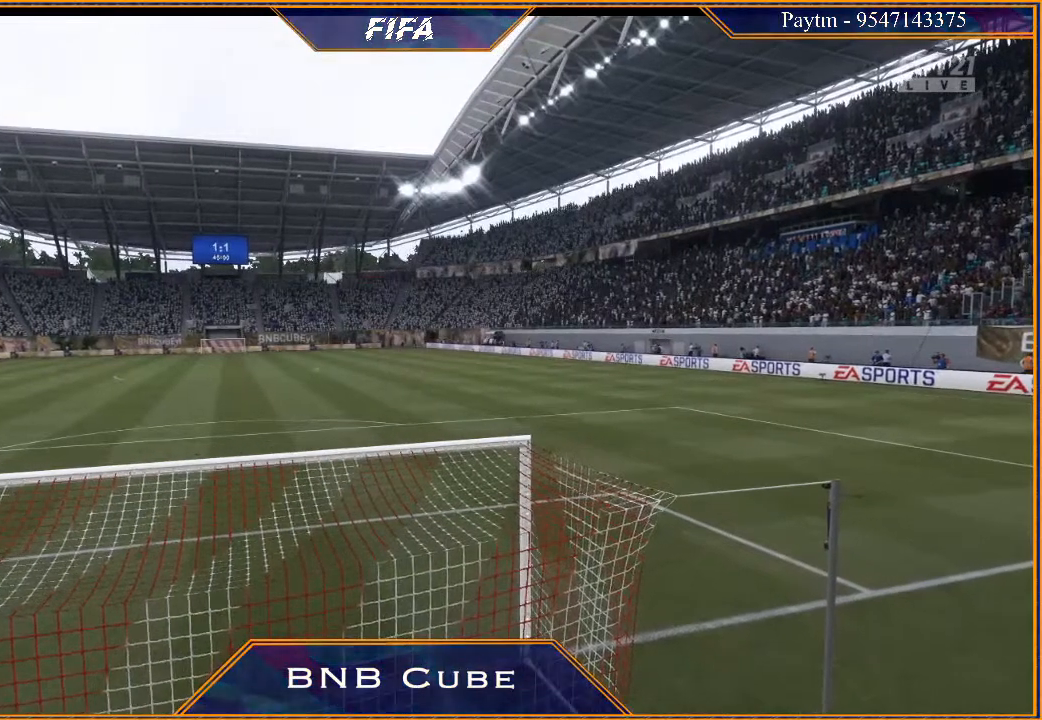
{"buttons": ["A"], "left_stick": "left", "right_stick": "center", "events": [[400, "left_stick", "left"], [500, "A", "down"]]}
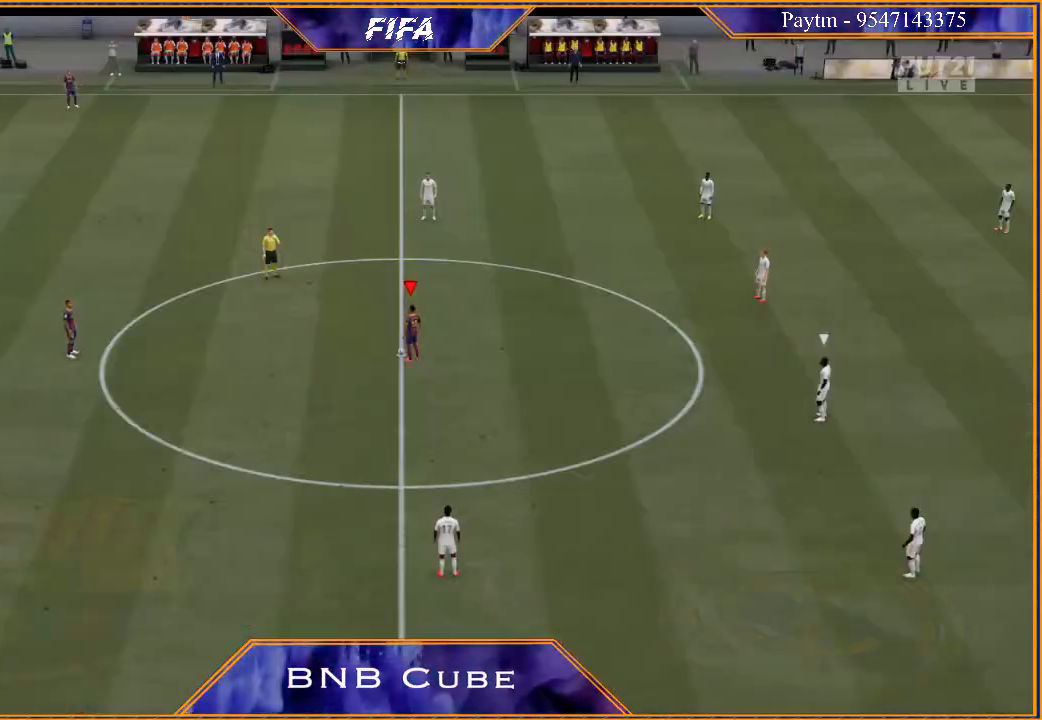
{"buttons": [], "left_stick": "left", "right_stick": "center", "events": [[67, "A", "up"], [133, "A", "down"], [200, "A", "up"], [300, "A", "down"], [333, "A", "up"]]}
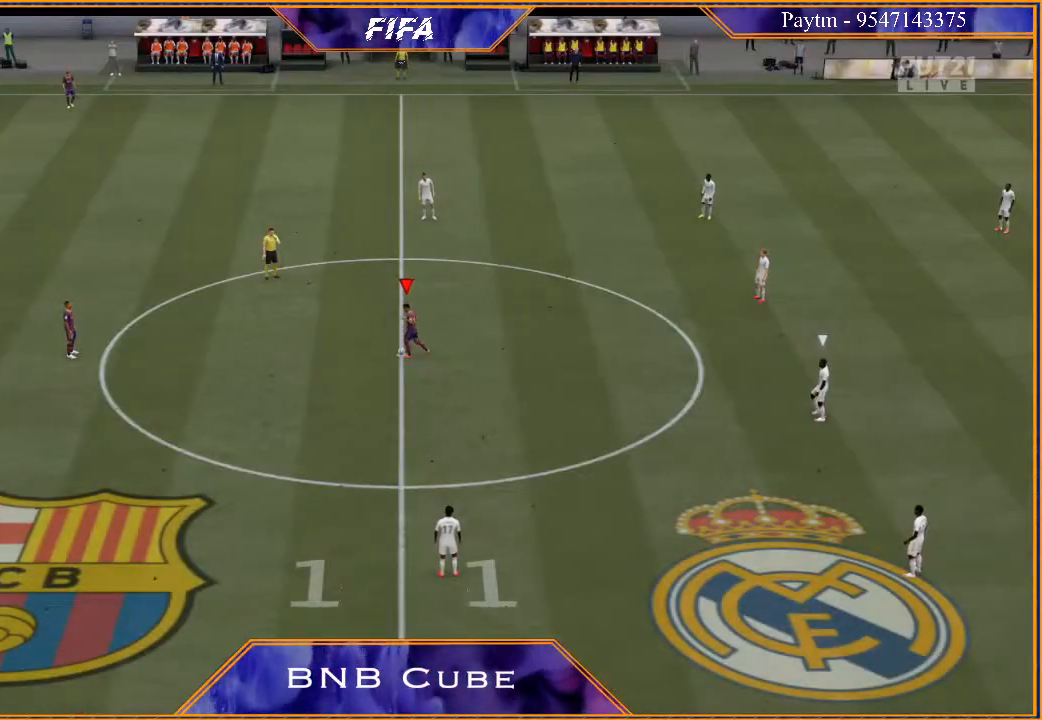
{"buttons": [], "left_stick": "right", "right_stick": "center", "events": [[267, "left_stick", "center"], [433, "left_stick", "right"]]}
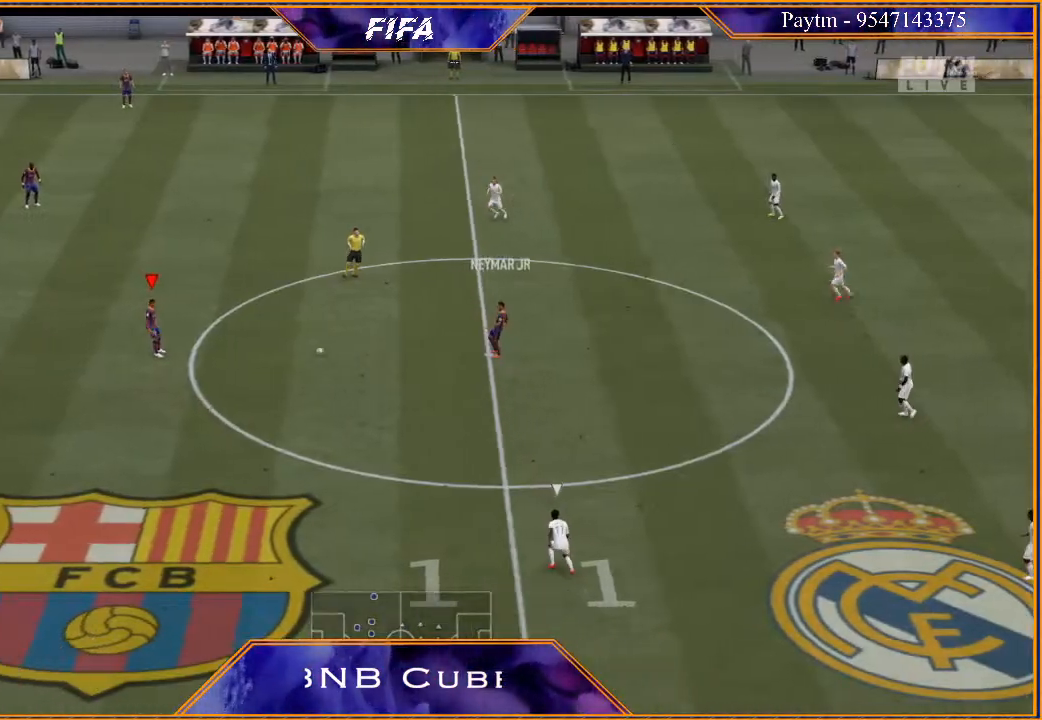
{"buttons": [], "left_stick": "right", "right_stick": "right", "events": [[367, "right_stick", "right"]]}
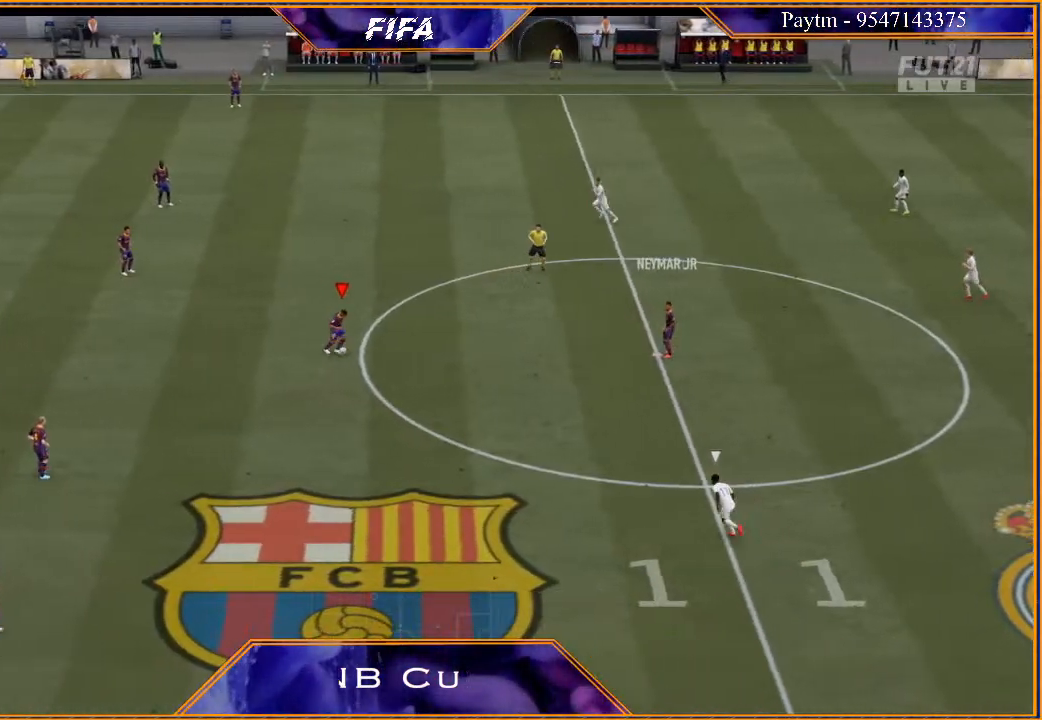
{"buttons": [], "left_stick": "right", "right_stick": "center", "events": [[67, "right_stick", "left"], [167, "right_stick", "center"], [367, "X", "down"], [467, "X", "up"]]}